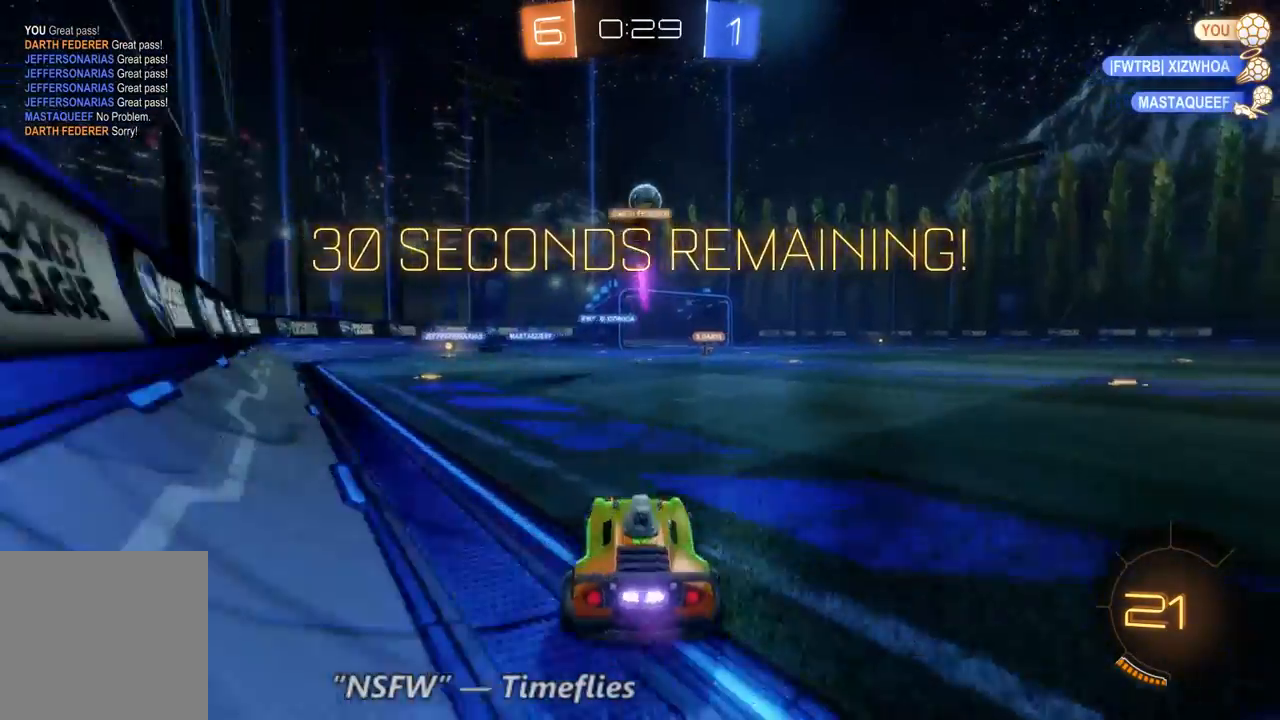
Gameplay with a controller (Xbox layout); each line is a JSON object with the inputs held at the frame after it (dt_ms = milliseconds from this image to that frame). "events" lists button and stick changes between this image and that frame as [ms after this image, input, new state], when the widget could be followed in between. Not read: A B L3 R3.
{"dt_ms": 1000, "buttons": ["R2"], "left_stick": "center", "right_stick": "center", "events": [[33, "left_stick", "right"], [533, "left_stick", "center"], [767, "left_stick", "left"], [933, "left_stick", "center"]]}
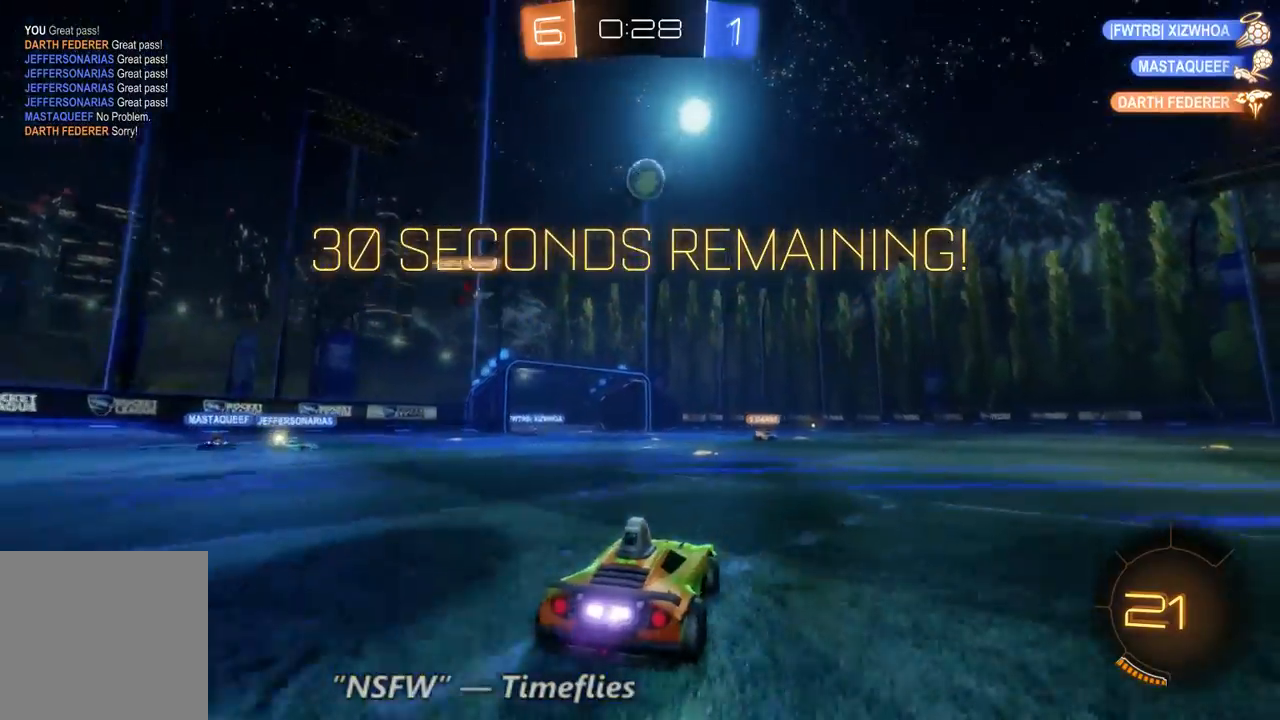
{"dt_ms": 500, "buttons": ["R2"], "left_stick": "down", "right_stick": "center", "events": [[67, "left_stick", "down-right"], [133, "left_stick", "right"], [267, "left_stick", "center"], [433, "left_stick", "down"]]}
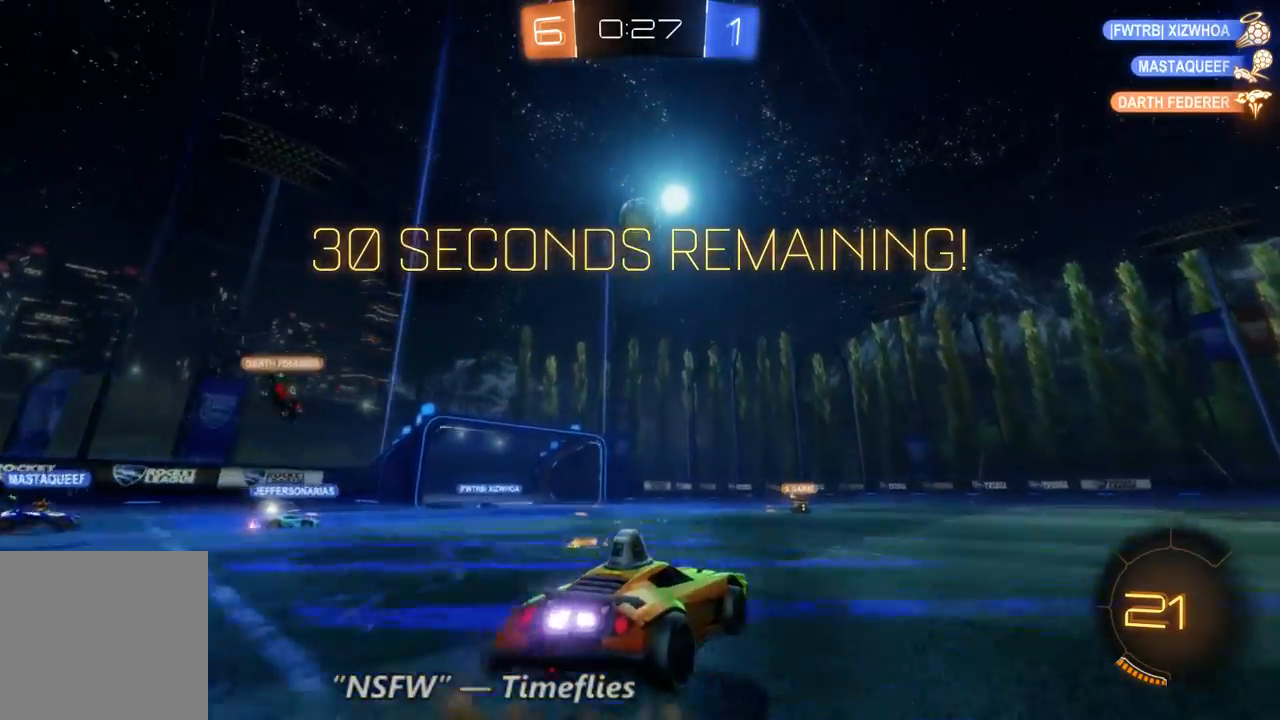
{"dt_ms": 500, "buttons": ["R2"], "left_stick": "left", "right_stick": "center", "events": [[233, "left_stick", "center"], [433, "left_stick", "left"]]}
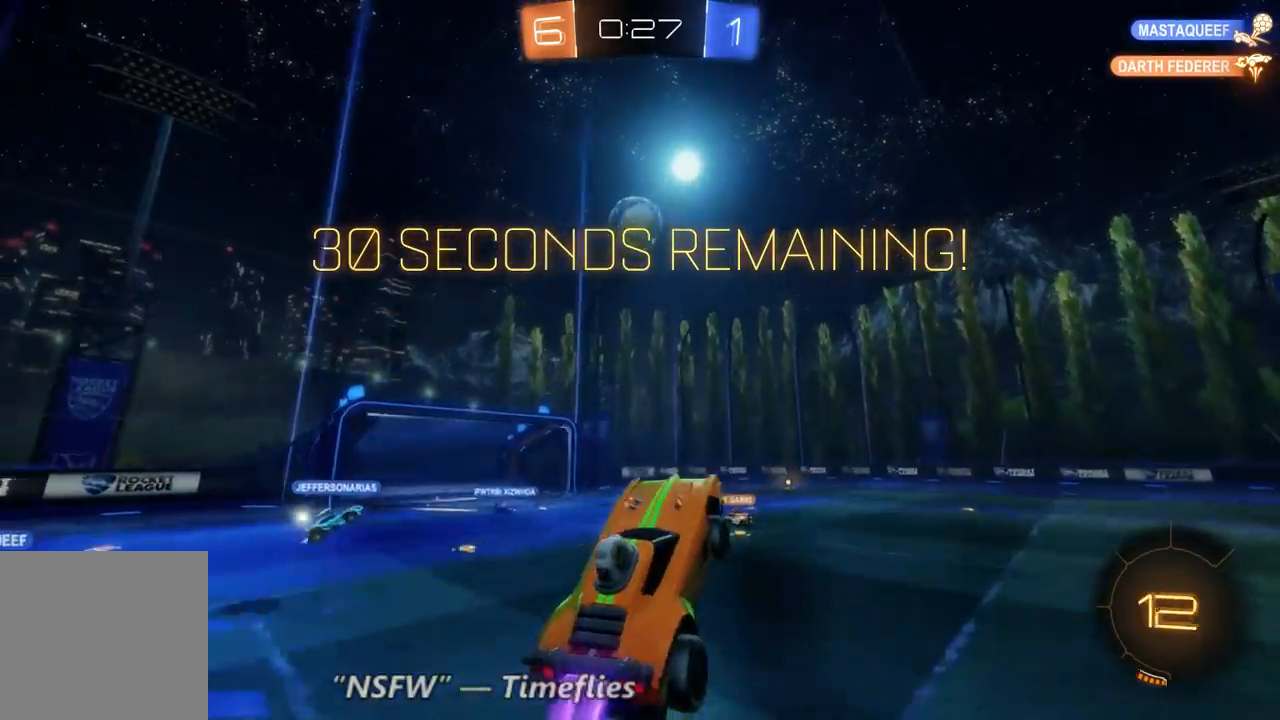
{"dt_ms": 500, "buttons": ["R2"], "left_stick": "center", "right_stick": "center", "events": [[67, "left_stick", "center"], [200, "left_stick", "up-left"], [400, "left_stick", "left"], [467, "left_stick", "center"]]}
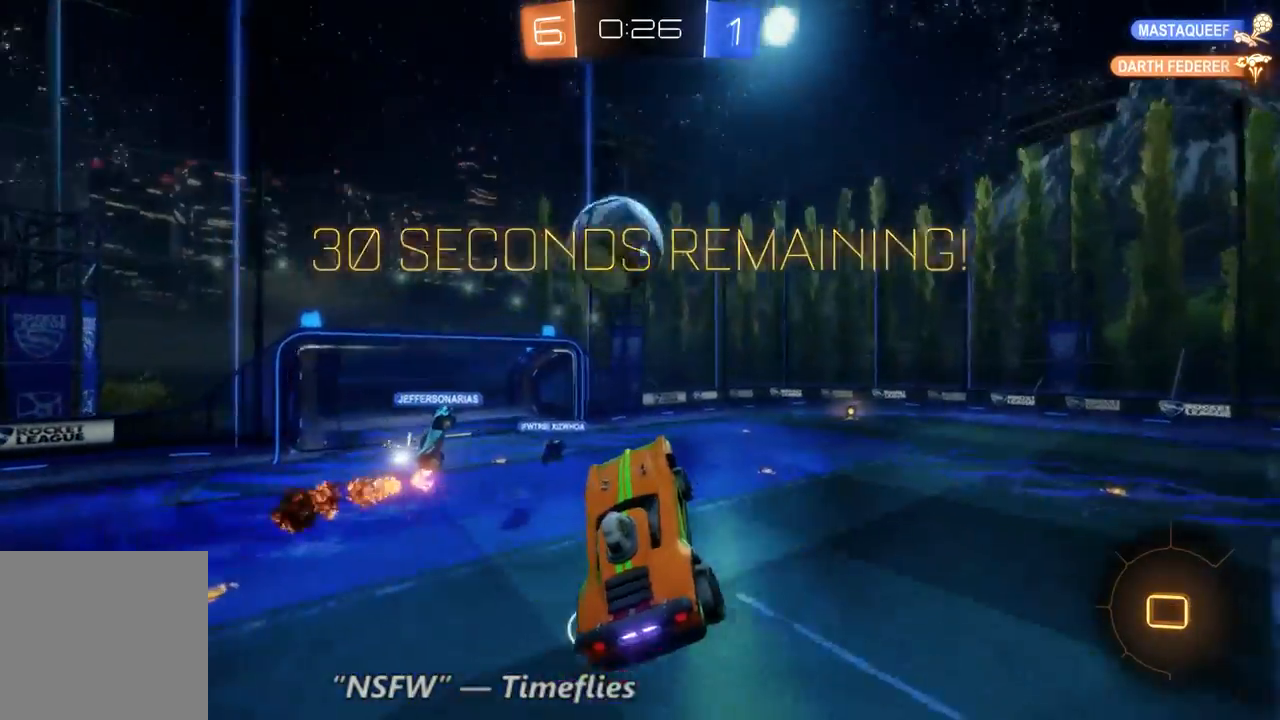
{"dt_ms": 500, "buttons": ["R2"], "left_stick": "up-left", "right_stick": "center", "events": [[133, "left_stick", "up-left"]]}
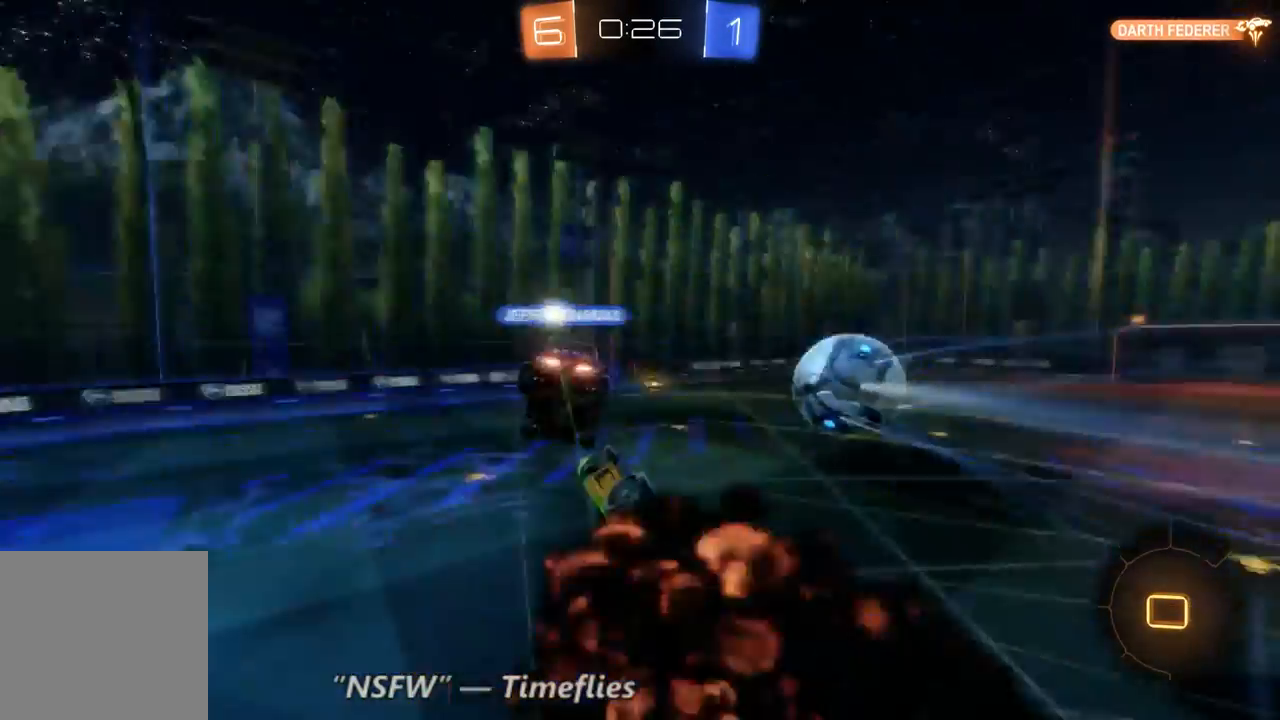
{"dt_ms": 500, "buttons": ["R2"], "left_stick": "center", "right_stick": "center", "events": [[133, "left_stick", "center"]]}
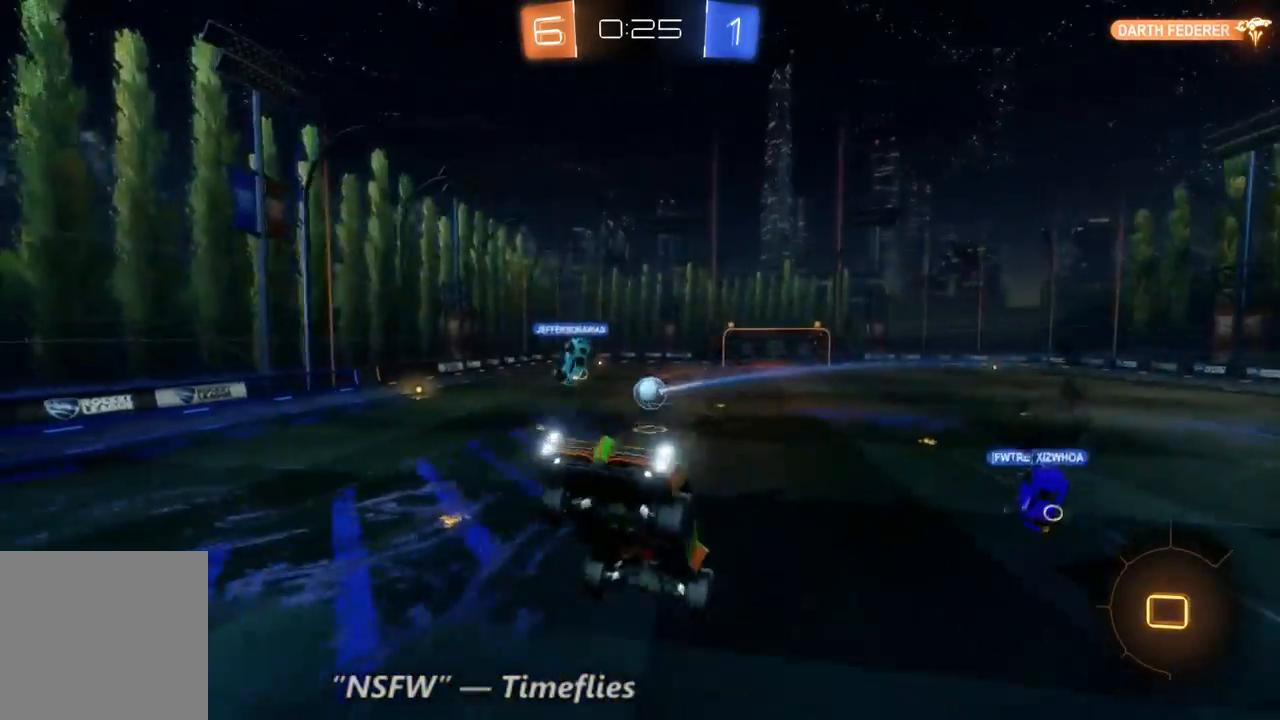
{"dt_ms": 500, "buttons": ["R2"], "left_stick": "center", "right_stick": "center", "events": [[267, "Y", "down"], [367, "Y", "up"]]}